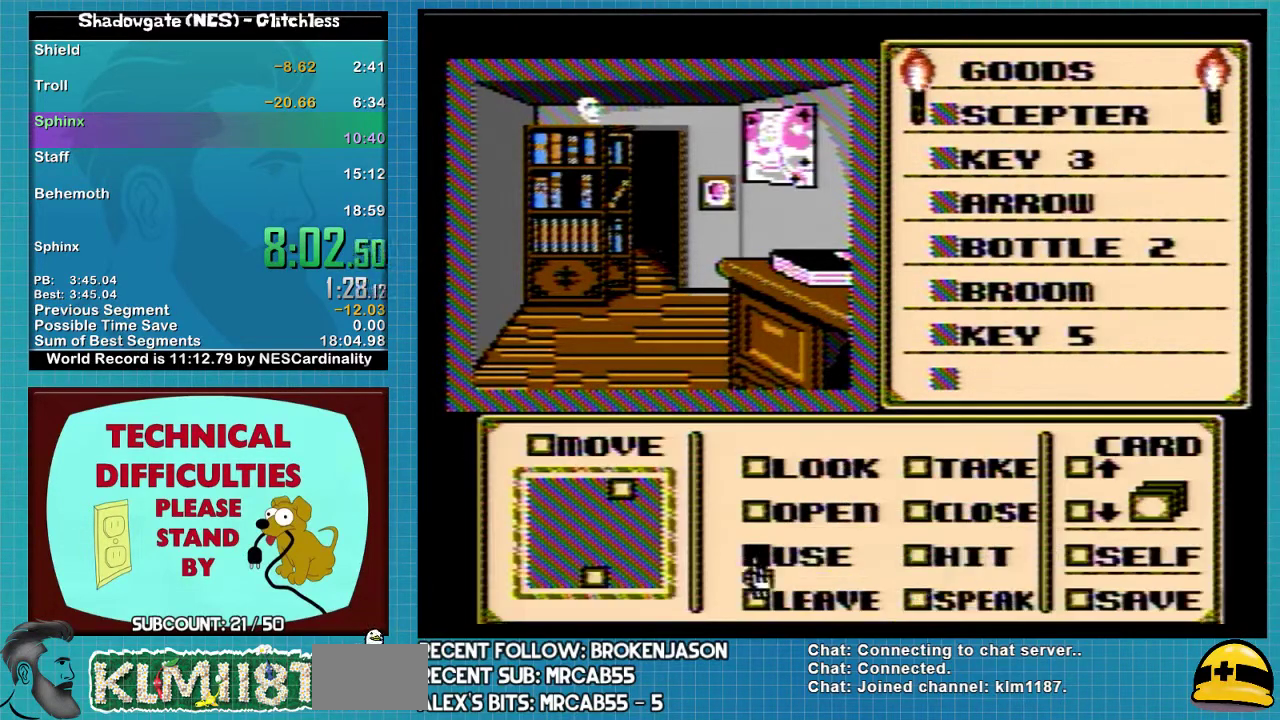
Gameplay with a controller (Nintendo layout); each line is a JSON object with the inputs held at the frame after it. "events" lists button and stick changes between this image and that frame as [ms after this image, input, new state], when the widget could be followed in between. Not read: L3 R3.
{"buttons": [], "events": [[67, "DPAD_LEFT", "down"], [233, "DPAD_LEFT", "up"], [367, "DPAD_UP", "down"], [433, "DPAD_UP", "up"]]}
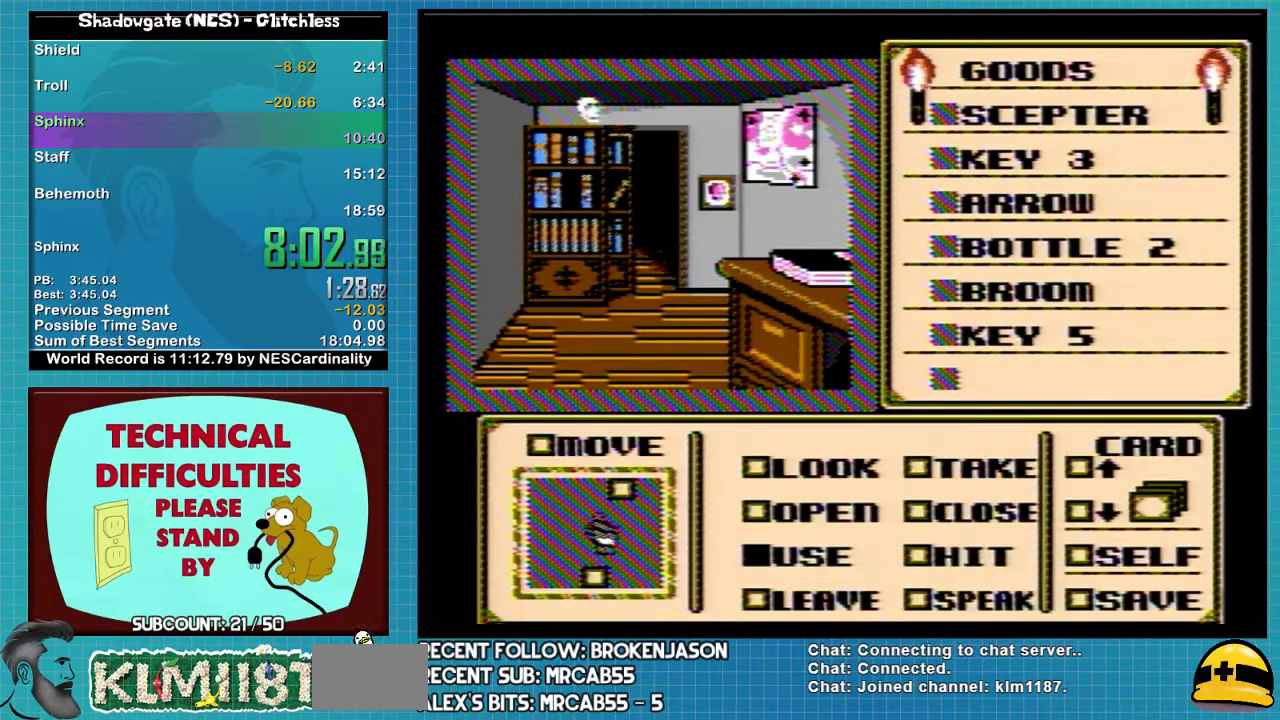
{"buttons": [], "events": [[33, "DPAD_RIGHT", "down"], [200, "DPAD_RIGHT", "up"], [333, "DPAD_RIGHT", "down"], [433, "DPAD_RIGHT", "up"]]}
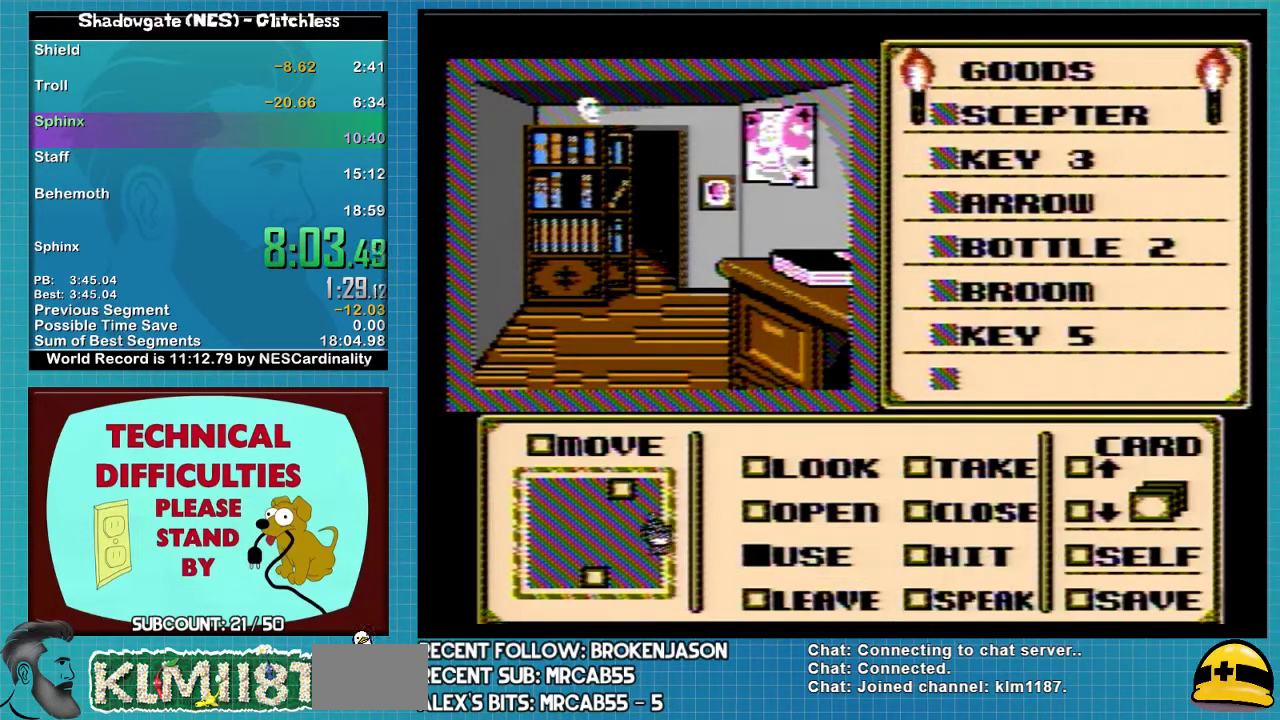
{"buttons": [], "events": [[33, "DPAD_RIGHT", "down"], [167, "DPAD_RIGHT", "up"], [400, "A", "down"], [467, "A", "up"]]}
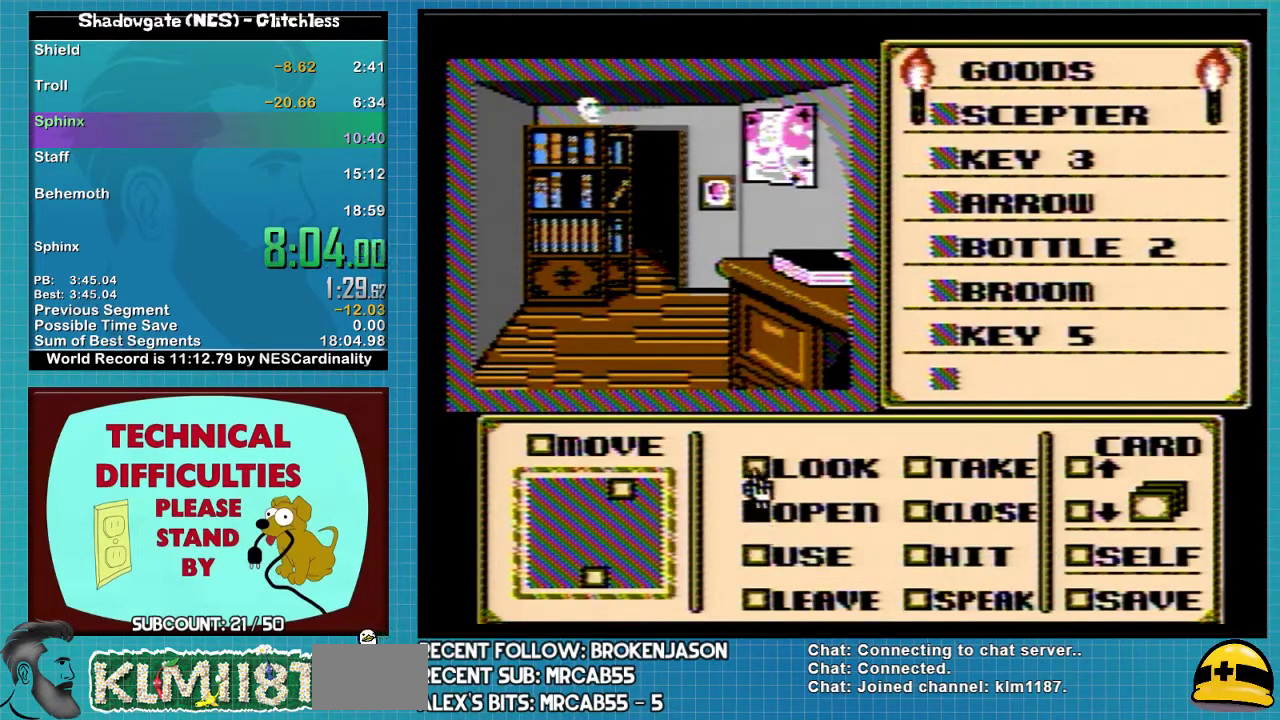
{"buttons": [], "events": [[67, "DPAD_UP", "down"], [500, "DPAD_UP", "up"]]}
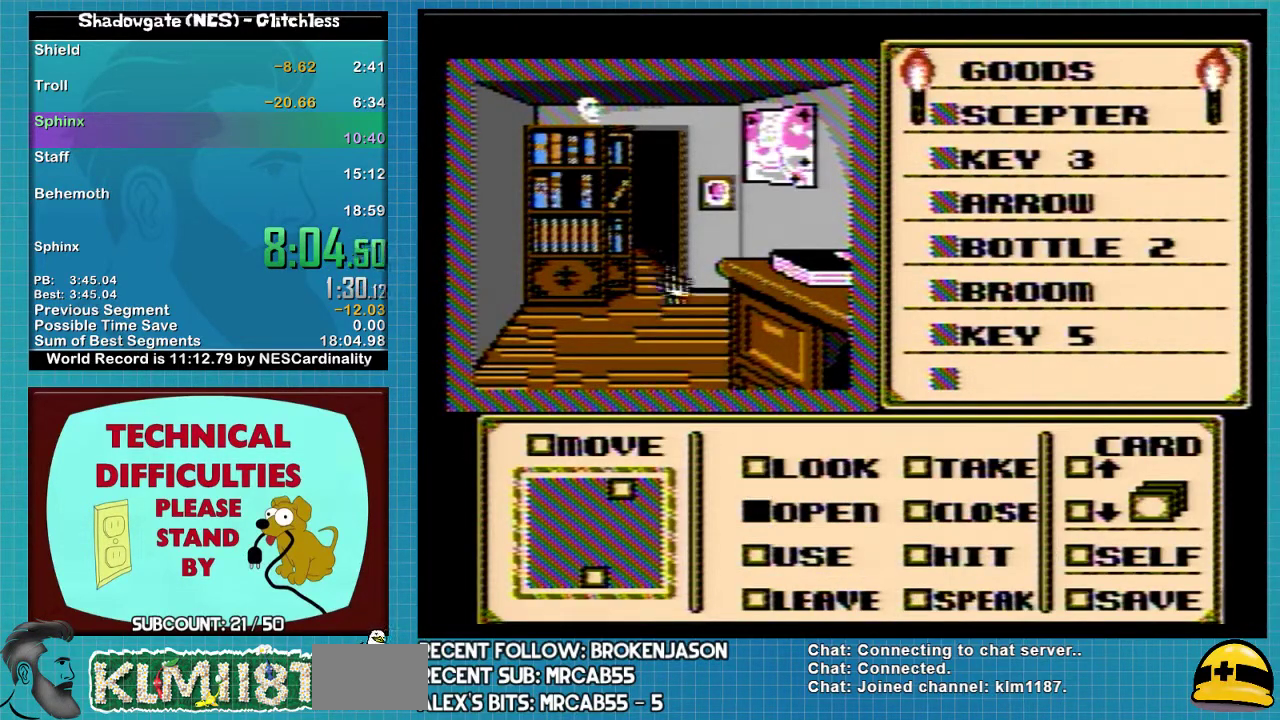
{"buttons": ["DPAD_RIGHT"], "events": [[100, "DPAD_RIGHT", "down"]]}
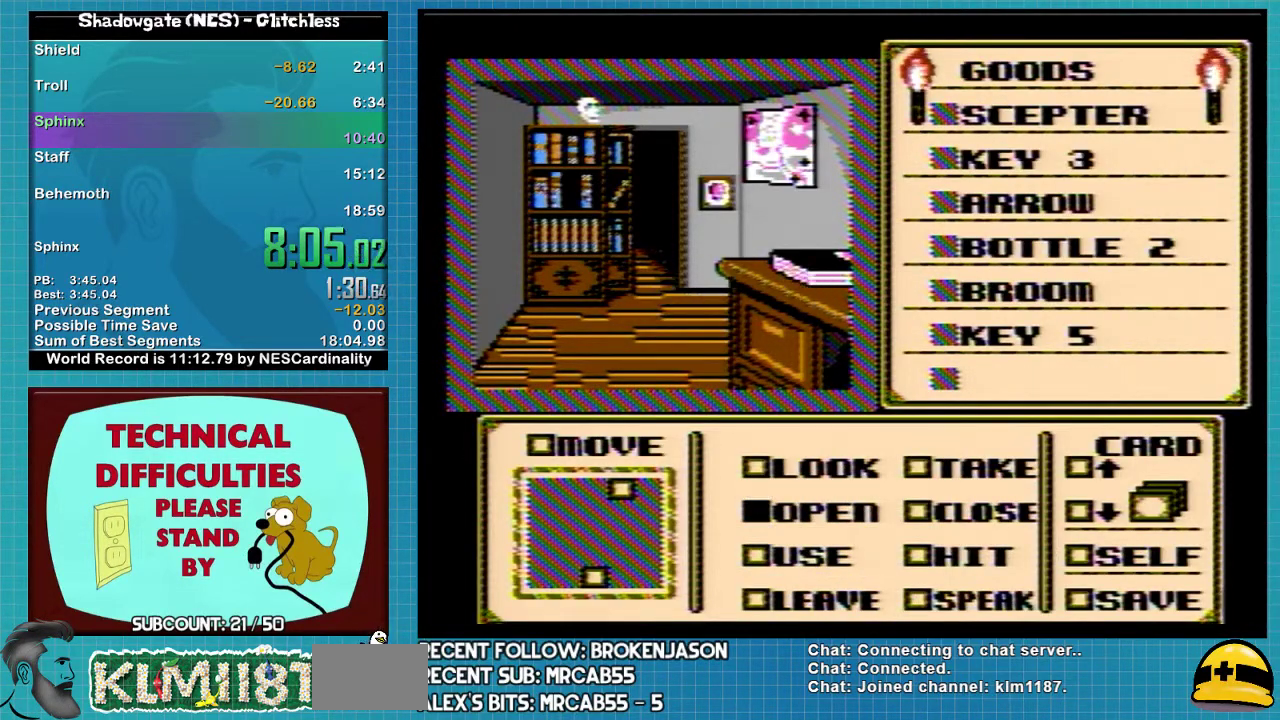
{"buttons": [], "events": [[300, "DPAD_RIGHT", "up"], [333, "A", "down"], [500, "A", "up"]]}
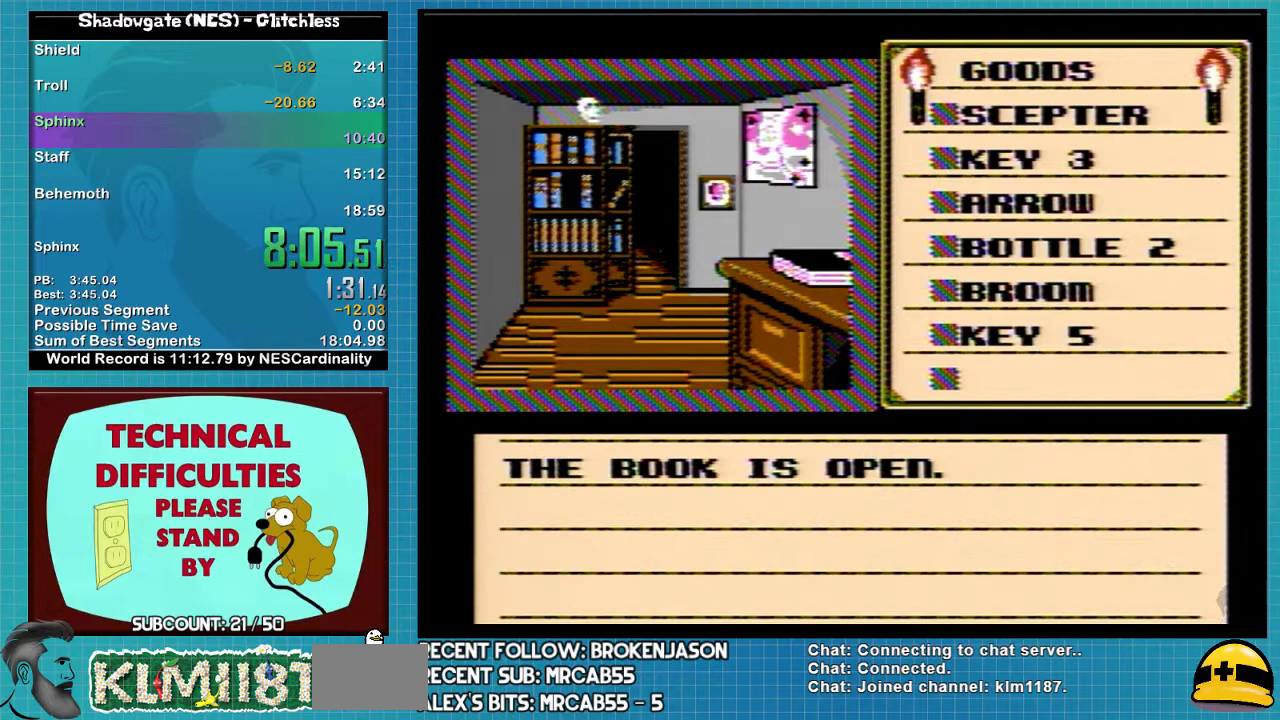
{"buttons": ["A"], "events": [[500, "A", "down"]]}
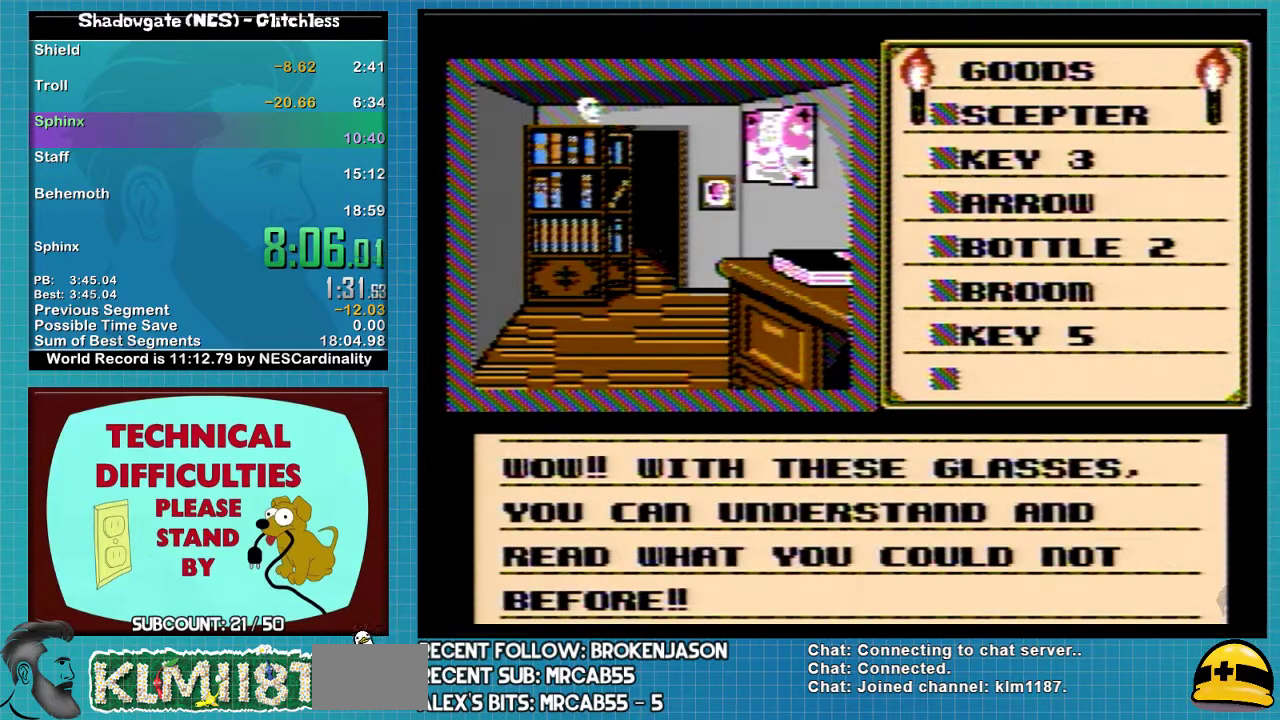
{"buttons": ["A"], "events": [[167, "A", "up"], [333, "A", "down"]]}
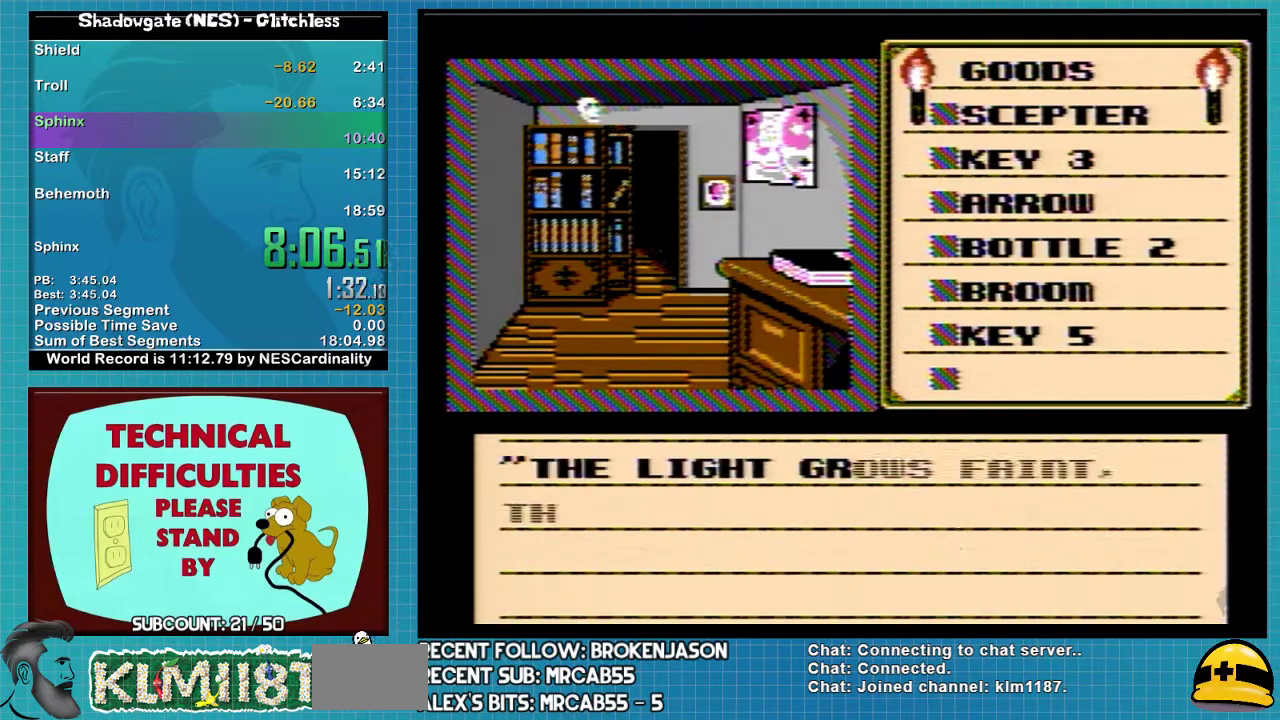
{"buttons": [], "events": [[333, "A", "up"]]}
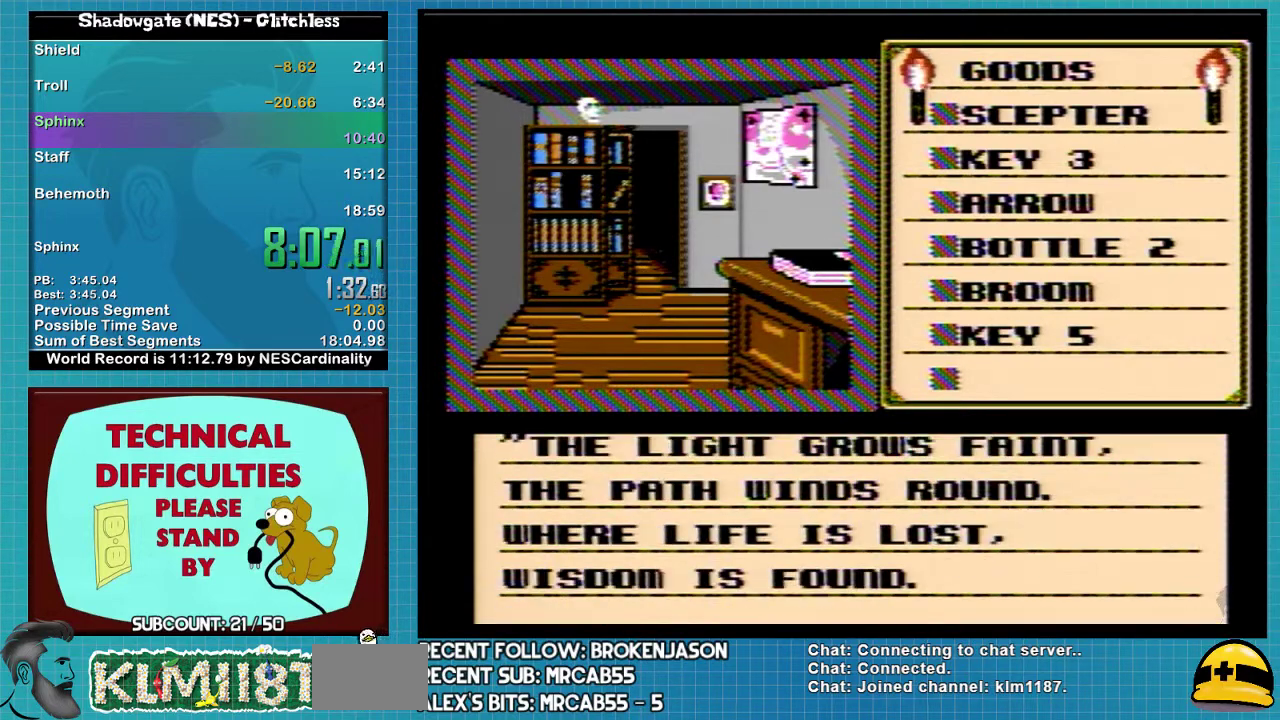
{"buttons": [], "events": []}
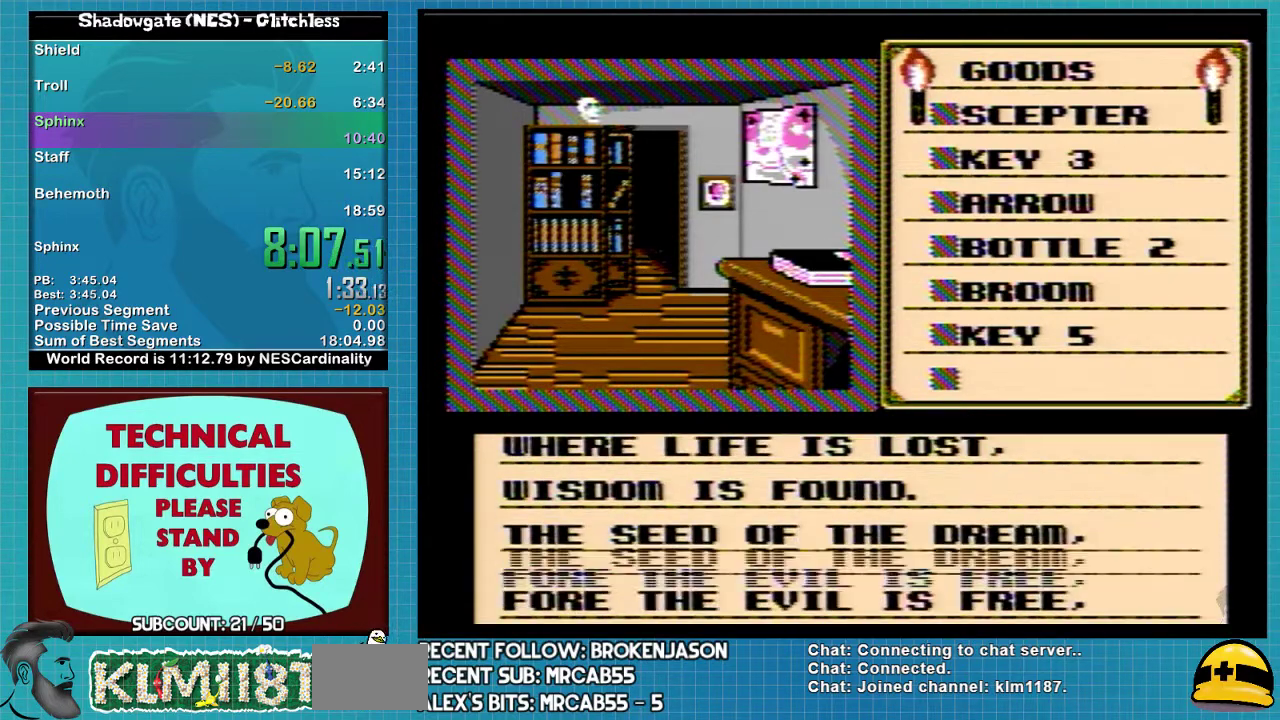
{"buttons": ["A"], "events": [[500, "A", "down"]]}
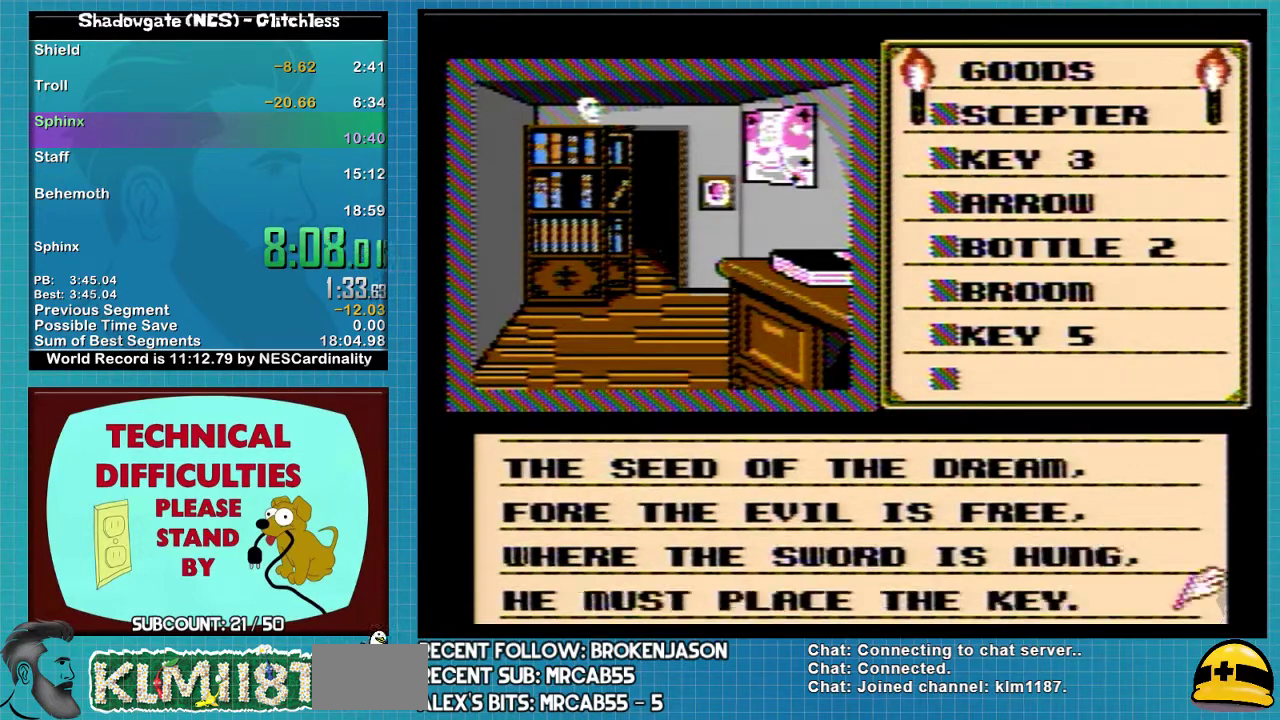
{"buttons": ["A"], "events": [[67, "A", "up"], [300, "A", "down"]]}
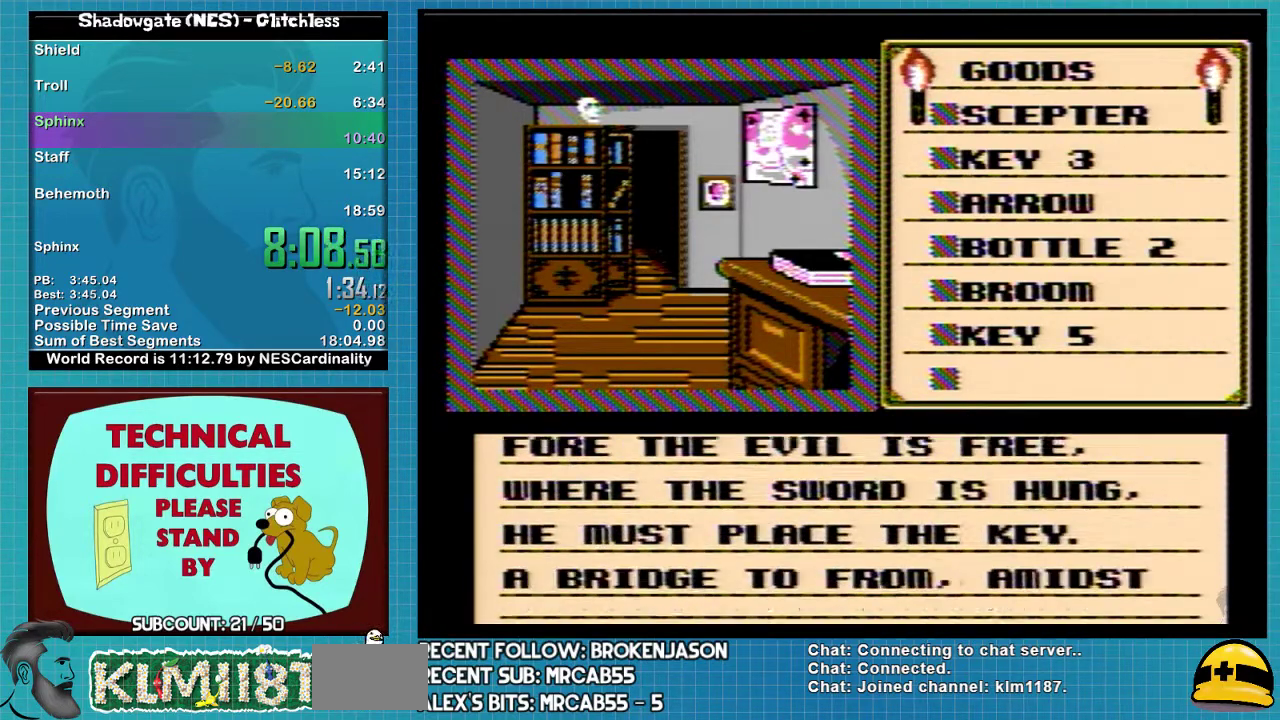
{"buttons": ["A"], "events": []}
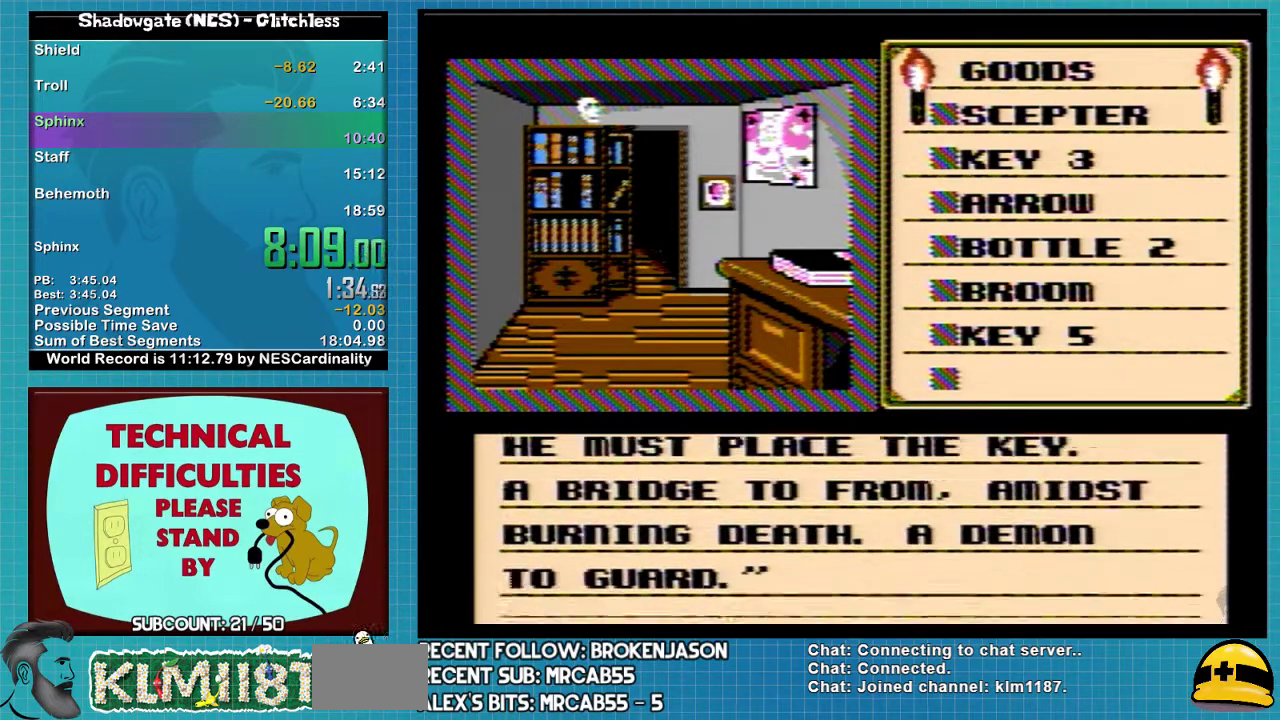
{"buttons": [], "events": [[300, "A", "up"]]}
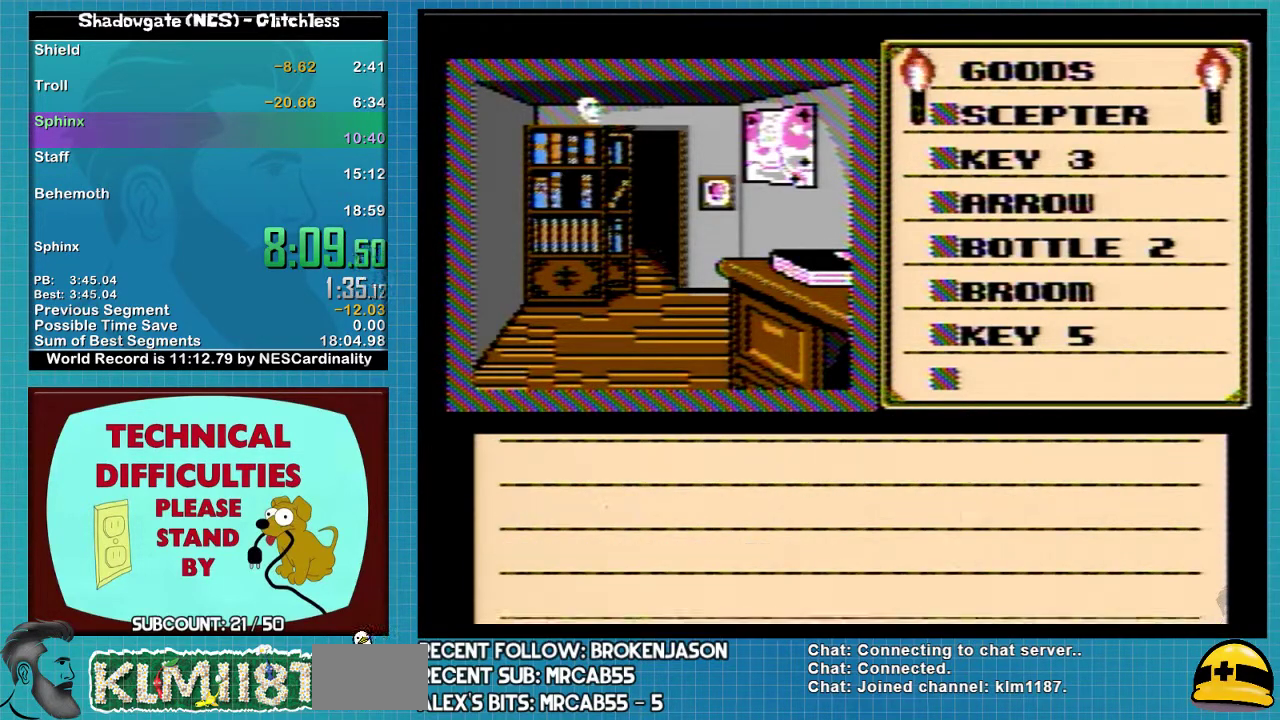
{"buttons": ["A"], "events": [[300, "A", "down"]]}
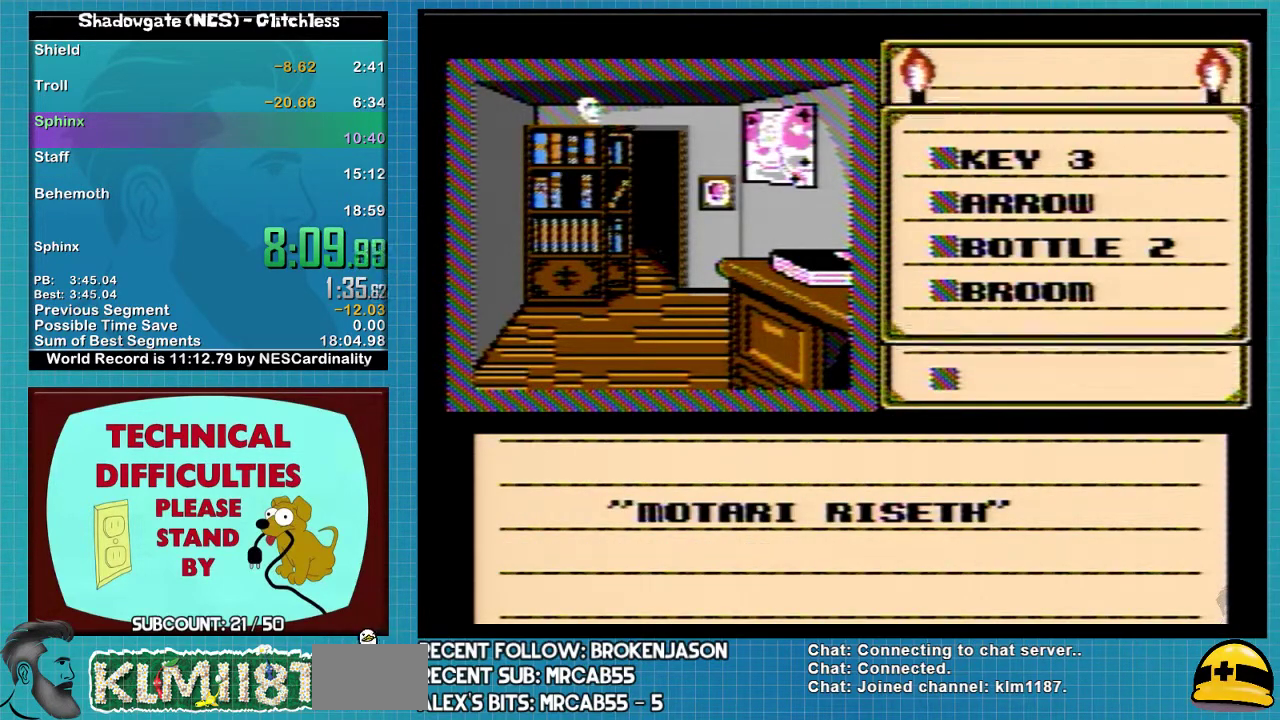
{"buttons": ["A"], "events": []}
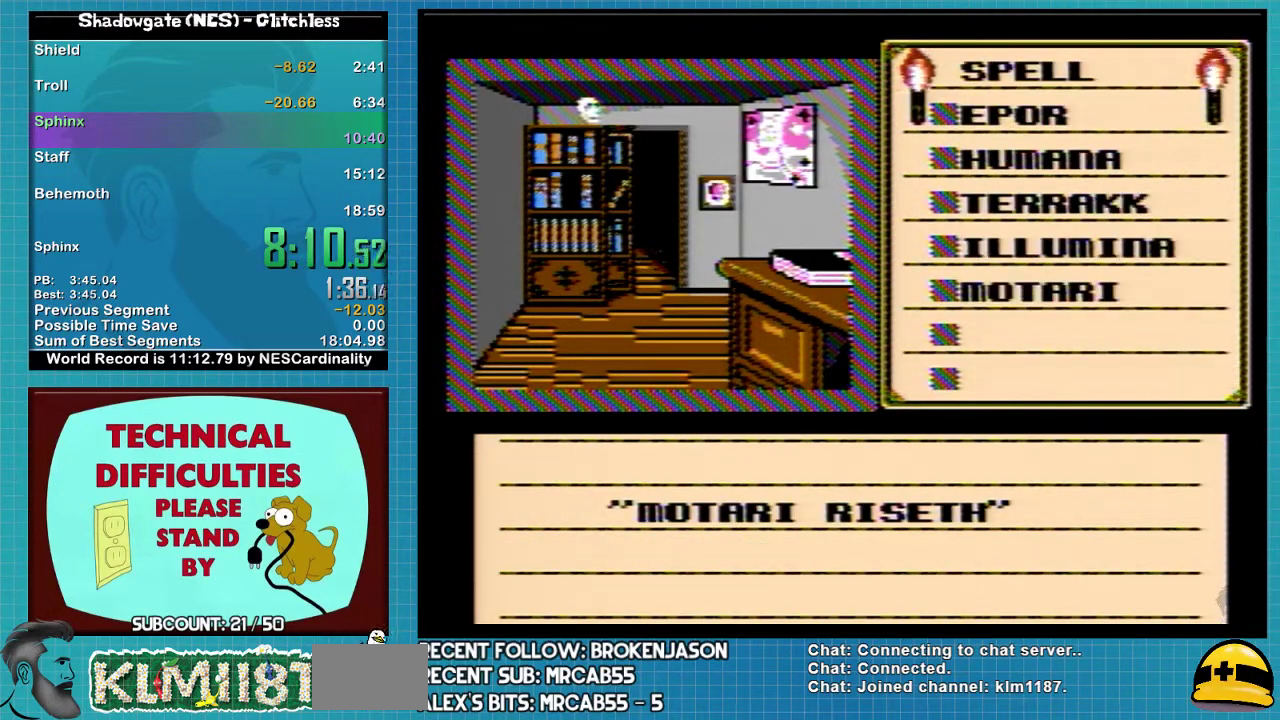
{"buttons": ["A"], "events": []}
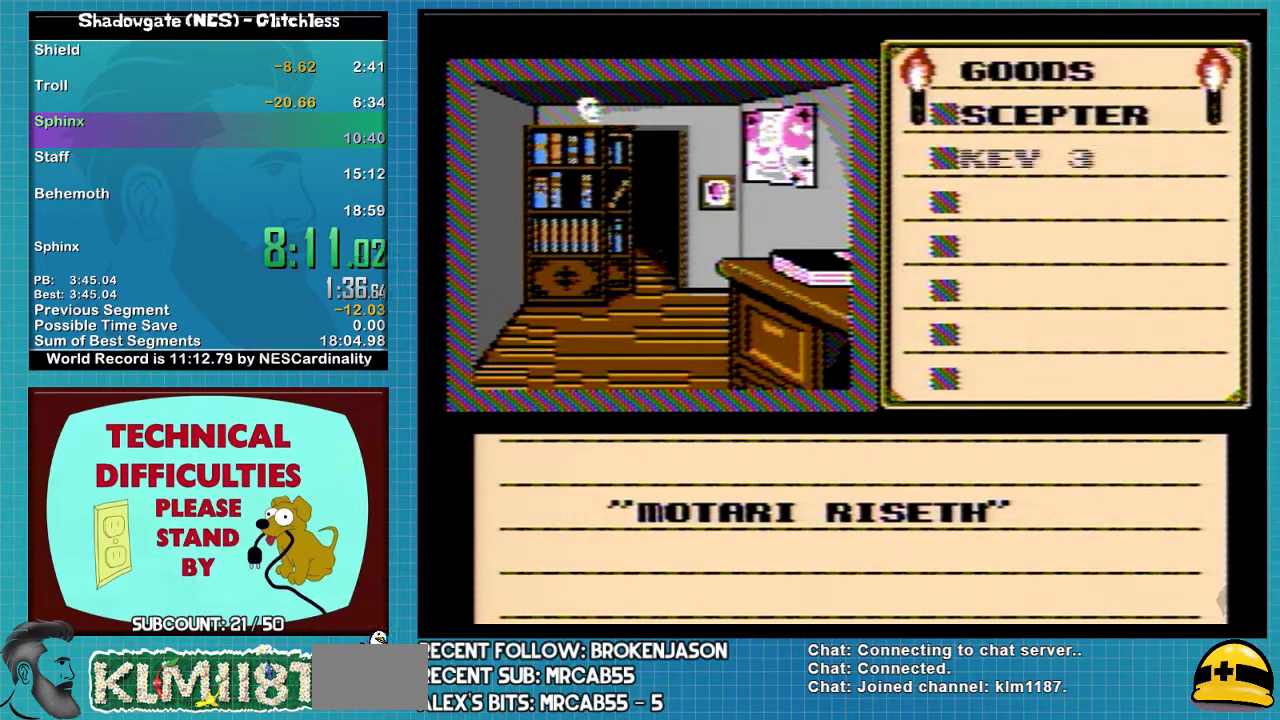
{"buttons": ["A"], "events": []}